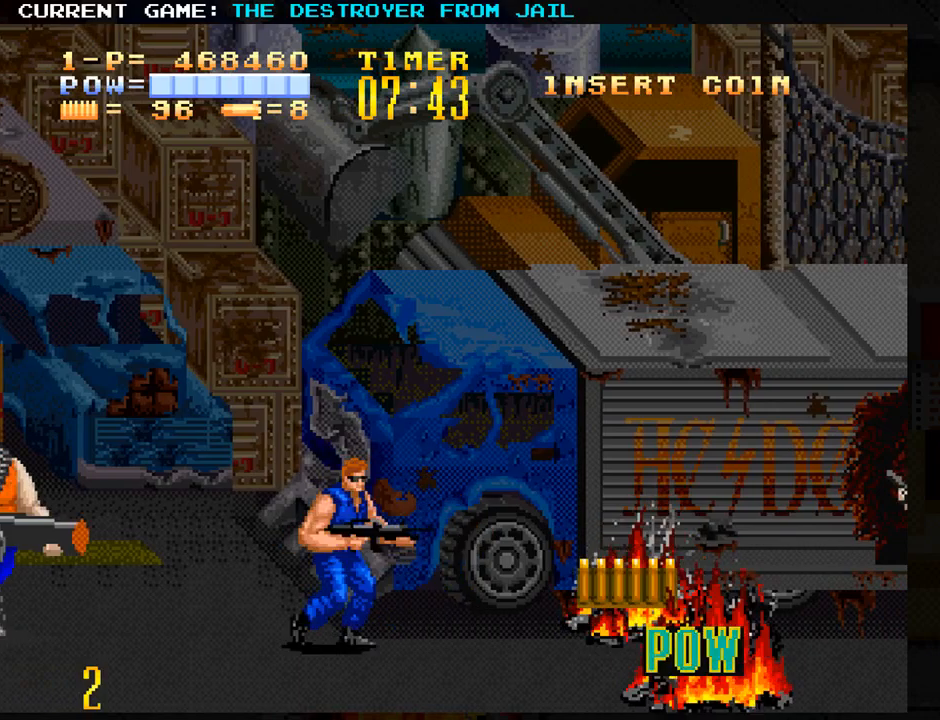
Gameplay with a controller (arcade stick); each line is a JSON object with the inputs held at the frame after it. "events" lists button and stick changes between this image and that frame as [ms after this image, input, new state], when the widget could be followed in between. Not read: L3 R3.
{"buttons": [], "left_stick": "center", "events": [[50, "left_stick", "left"], [100, "SQUARE", "down"], [167, "SQUARE", "up"], [167, "left_stick", "center"], [250, "SQUARE", "down"], [317, "SQUARE", "up"], [383, "SQUARE", "down"], [450, "SQUARE", "up"]]}
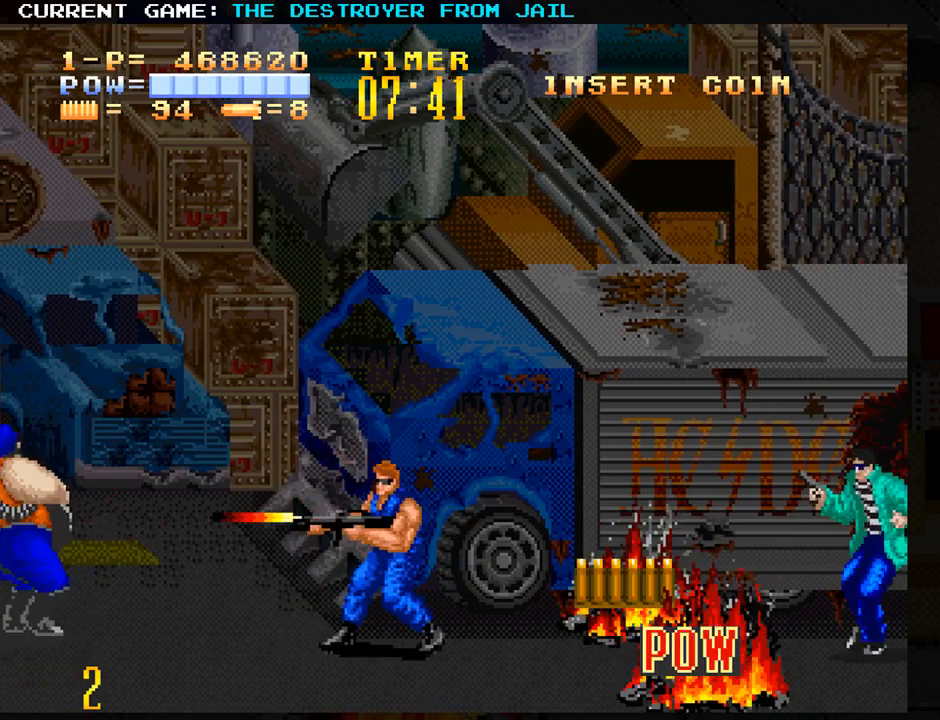
{"buttons": [], "left_stick": "center", "events": [[117, "SQUARE", "down"], [117, "left_stick", "right"], [200, "SQUARE", "up"], [283, "SQUARE", "down"], [333, "left_stick", "center"], [367, "SQUARE", "up"], [450, "SQUARE", "down"], [483, "SQUARE", "up"]]}
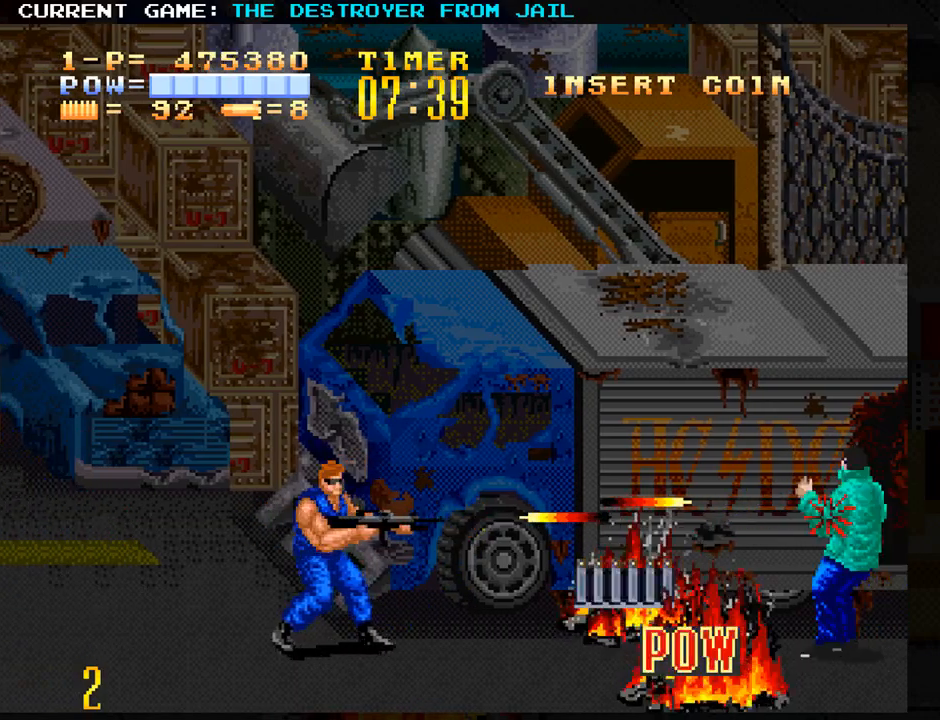
{"buttons": [], "left_stick": "down", "events": [[117, "left_stick", "down"]]}
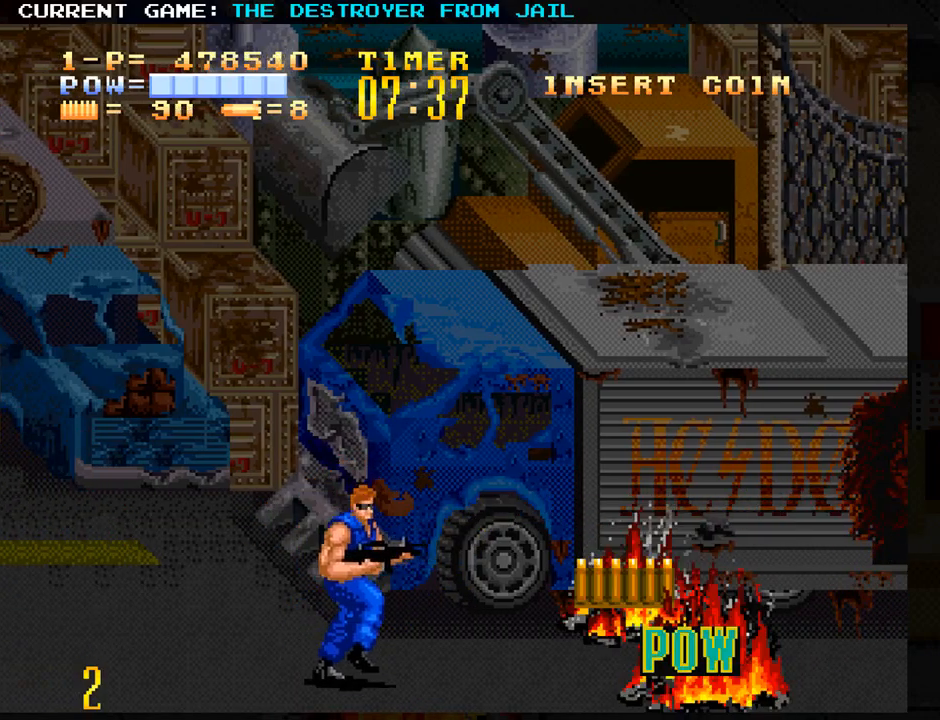
{"buttons": [], "left_stick": "right", "events": [[217, "left_stick", "center"], [333, "left_stick", "right"]]}
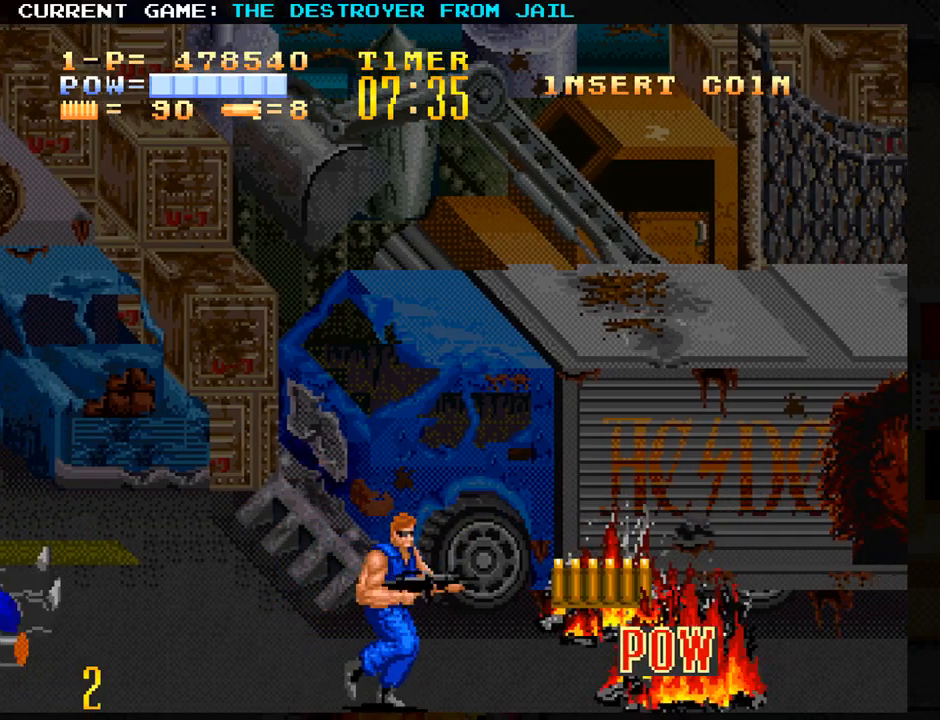
{"buttons": [], "left_stick": "right", "events": []}
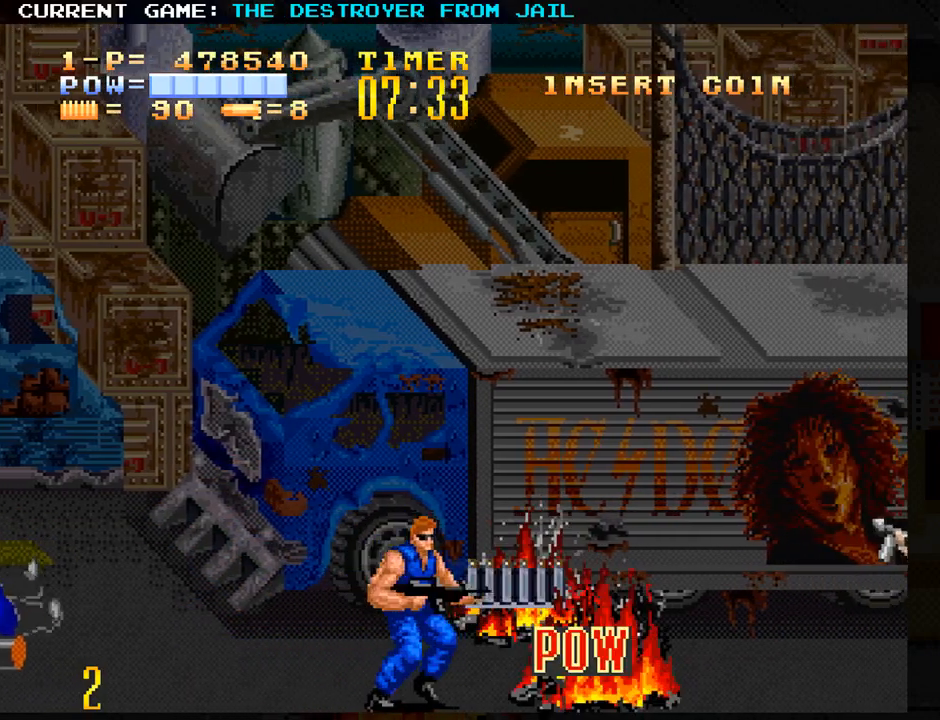
{"buttons": [], "left_stick": "up", "events": [[267, "left_stick", "center"], [333, "left_stick", "up"]]}
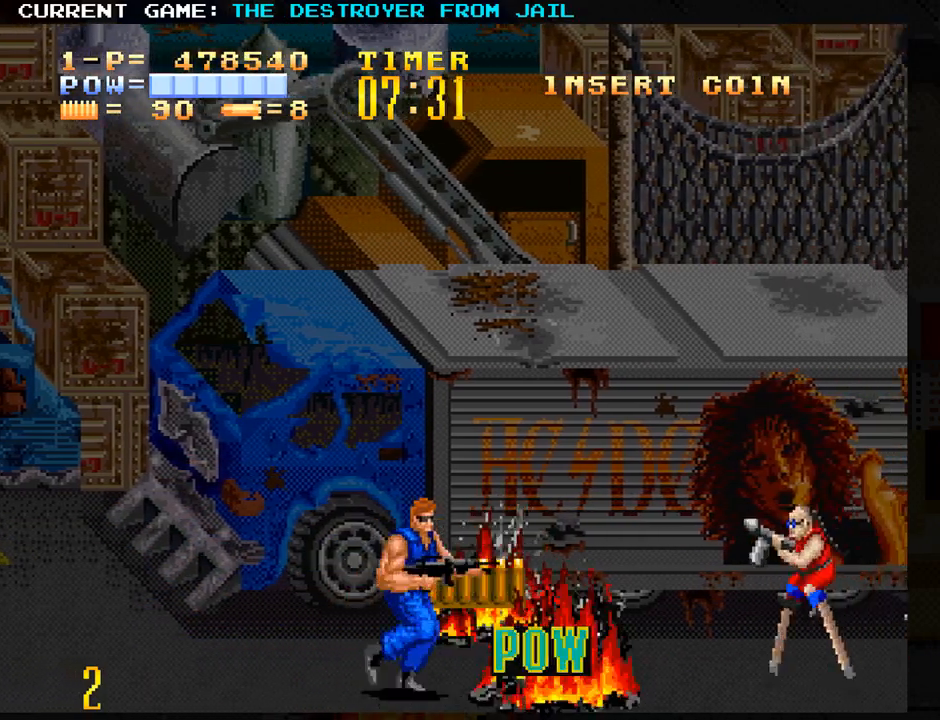
{"buttons": [], "left_stick": "center", "events": [[33, "SQUARE", "down"], [83, "SQUARE", "up"], [83, "left_stick", "center"], [167, "SQUARE", "down"], [267, "SQUARE", "up"], [317, "SQUARE", "down"], [400, "SQUARE", "up"]]}
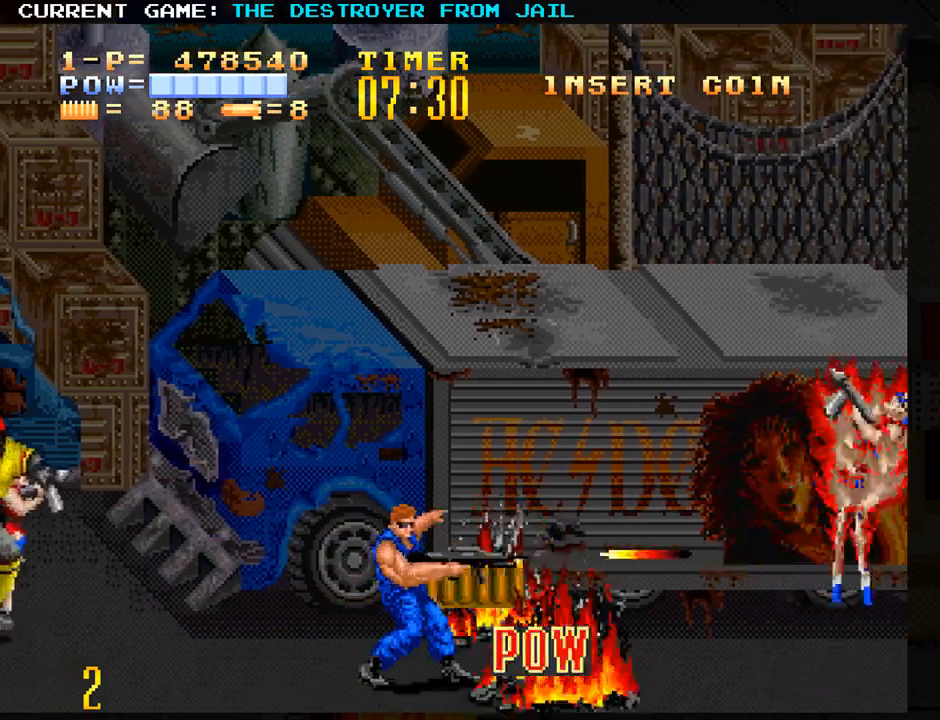
{"buttons": [], "left_stick": "up-left", "events": [[183, "left_stick", "up-left"]]}
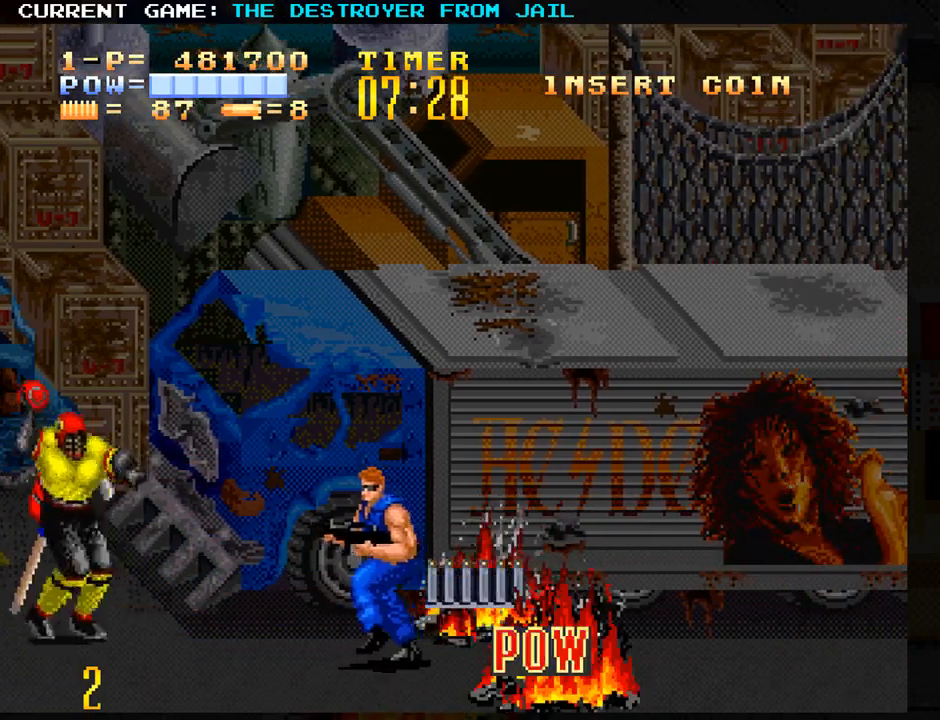
{"buttons": [], "left_stick": "down", "events": [[17, "SQUARE", "down"], [50, "left_stick", "center"], [67, "SQUARE", "up"], [250, "left_stick", "down"]]}
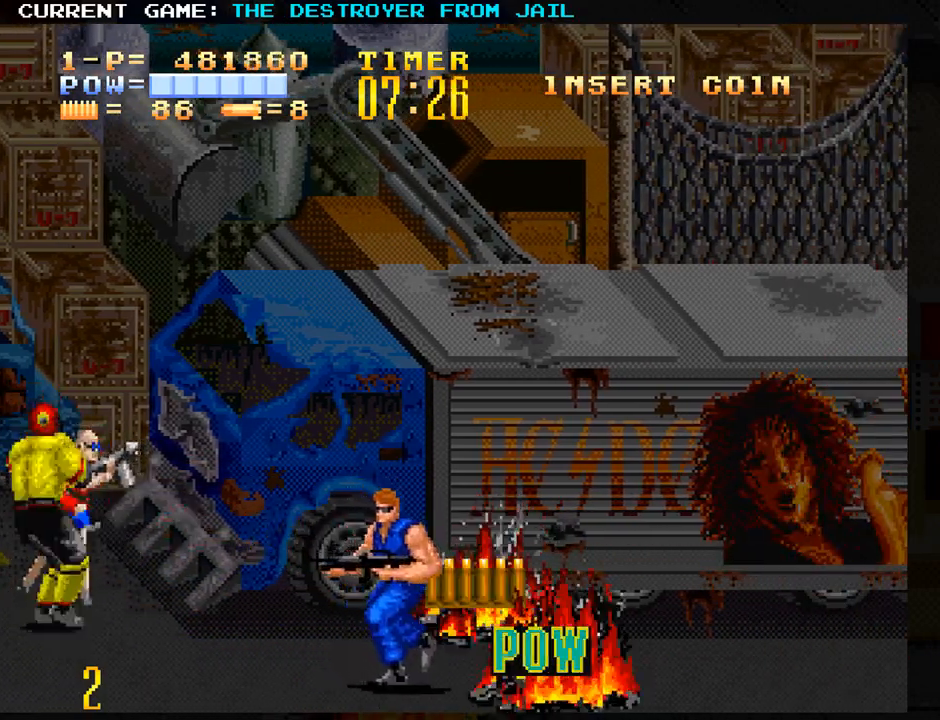
{"buttons": ["SQUARE"], "left_stick": "up", "events": [[150, "left_stick", "center"], [200, "left_stick", "up"], [500, "SQUARE", "down"]]}
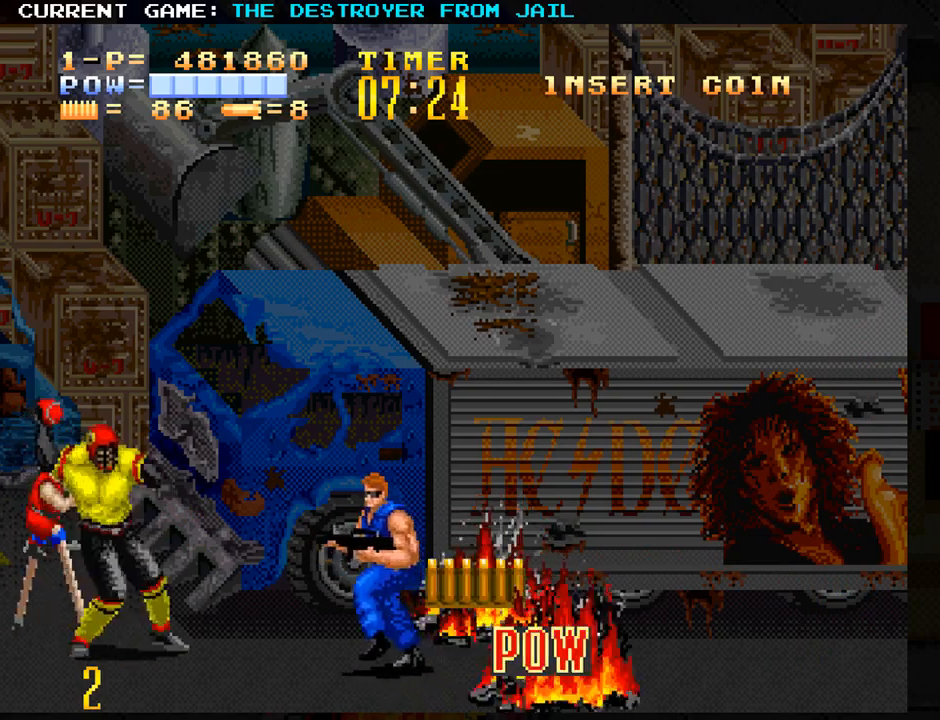
{"buttons": [], "left_stick": "down", "events": [[33, "left_stick", "center"], [67, "SQUARE", "up"], [150, "SQUARE", "down"], [217, "SQUARE", "up"], [333, "left_stick", "down"]]}
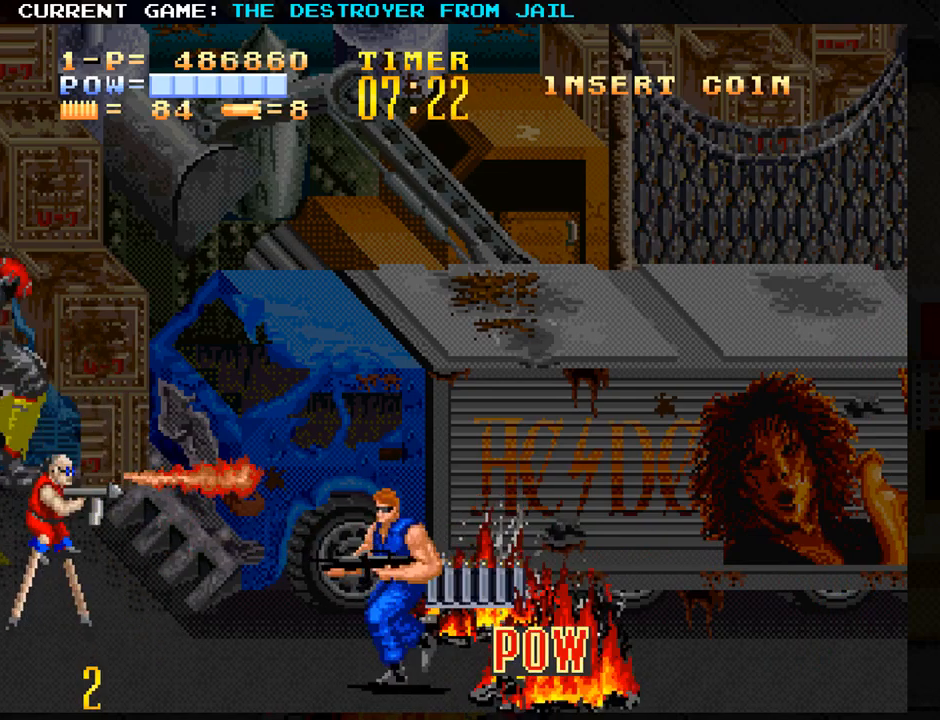
{"buttons": [], "left_stick": "down", "events": [[100, "left_stick", "center"], [150, "left_stick", "up"], [250, "left_stick", "center"], [333, "left_stick", "right"], [500, "left_stick", "down"]]}
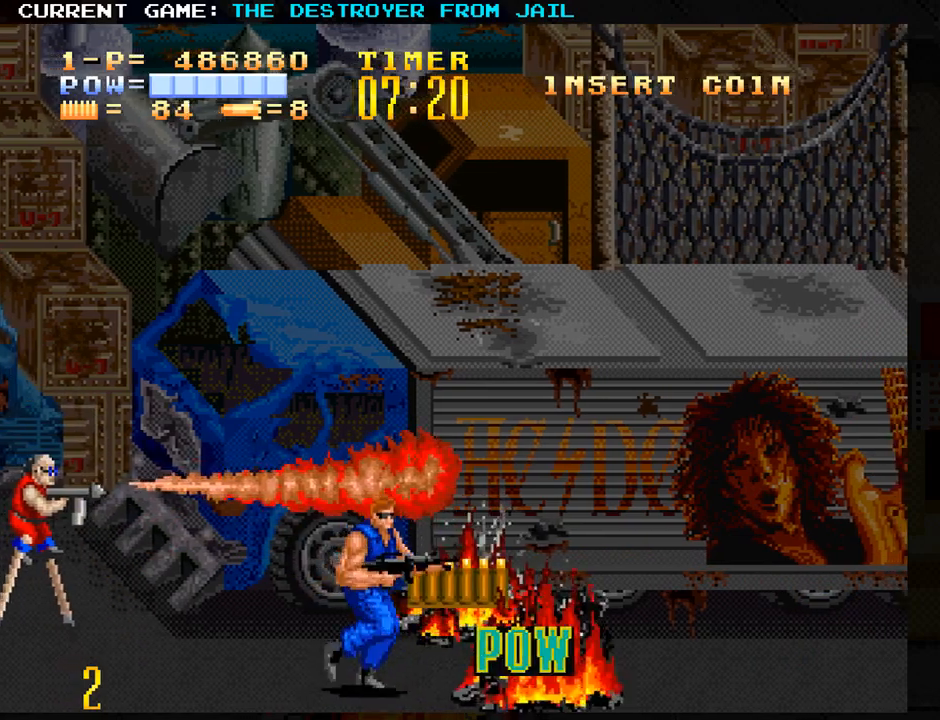
{"buttons": [], "left_stick": "center", "events": [[17, "left_stick", "center"], [83, "left_stick", "left"], [200, "left_stick", "center"]]}
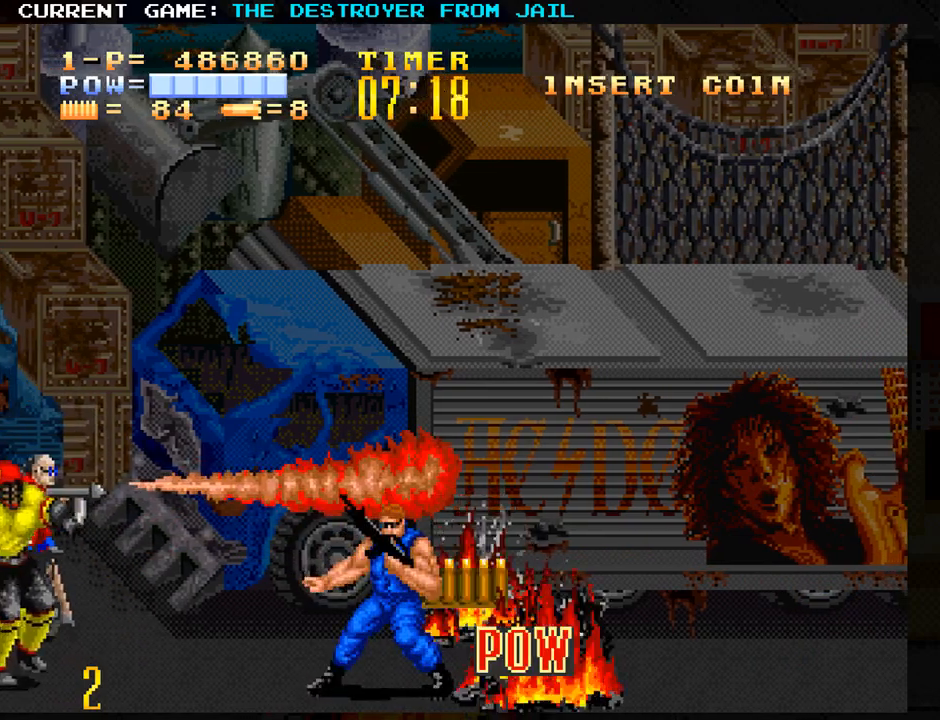
{"buttons": [], "left_stick": "center", "events": [[83, "SQUARE", "down"], [150, "SQUARE", "up"], [233, "SQUARE", "down"], [317, "SQUARE", "up"], [367, "SQUARE", "down"], [450, "SQUARE", "up"]]}
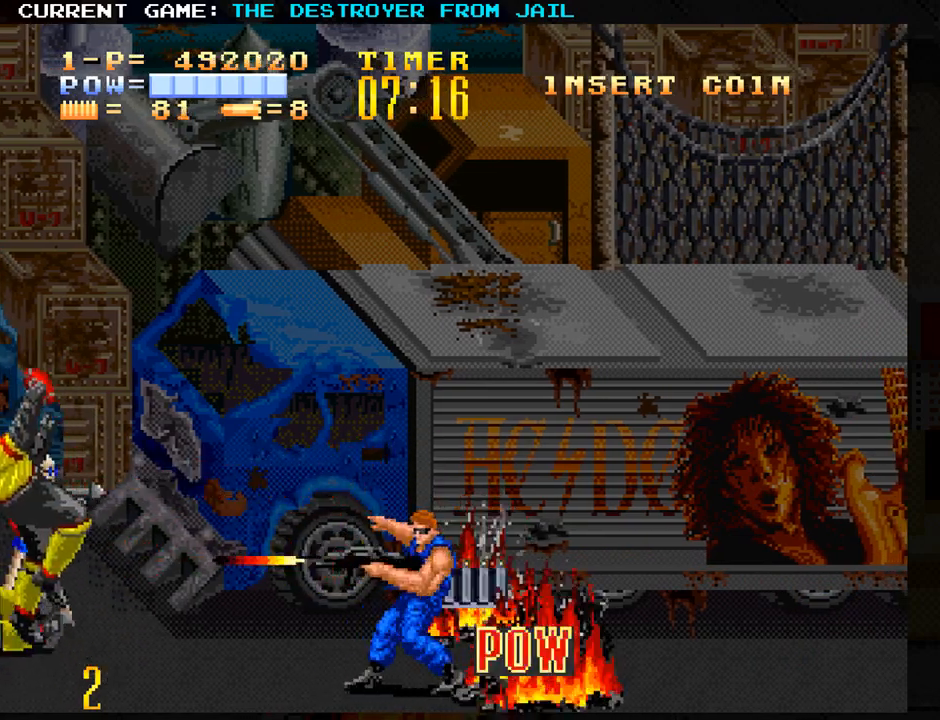
{"buttons": [], "left_stick": "center", "events": [[117, "left_stick", "up"], [350, "SQUARE", "down"], [417, "SQUARE", "up"], [450, "left_stick", "center"]]}
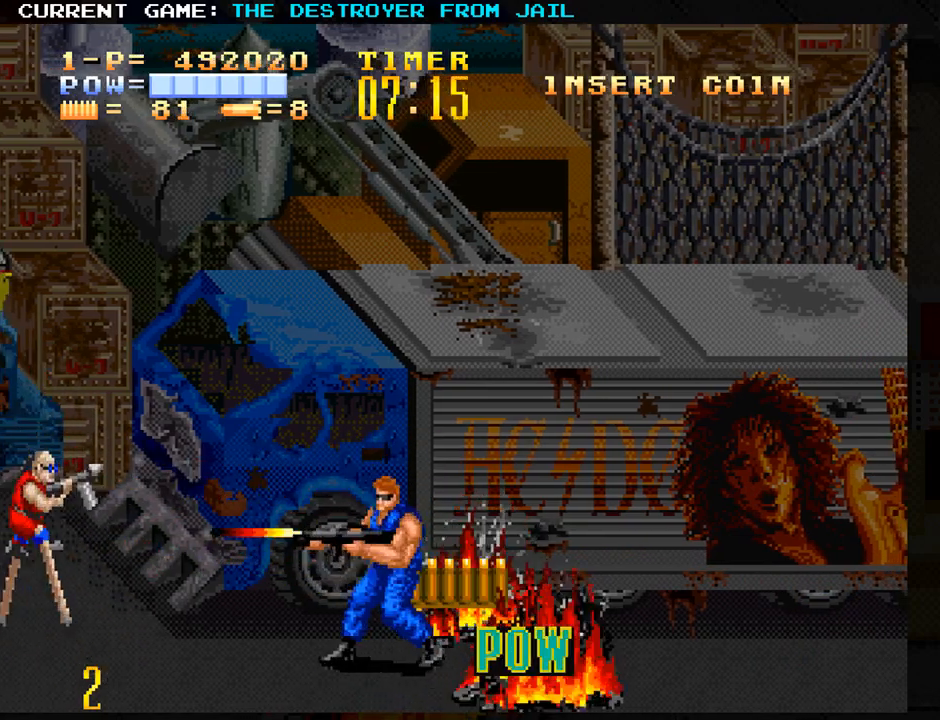
{"buttons": [], "left_stick": "center", "events": [[150, "left_stick", "up"], [267, "SQUARE", "down"], [333, "SQUARE", "up"], [333, "left_stick", "center"], [417, "SQUARE", "down"], [500, "SQUARE", "up"]]}
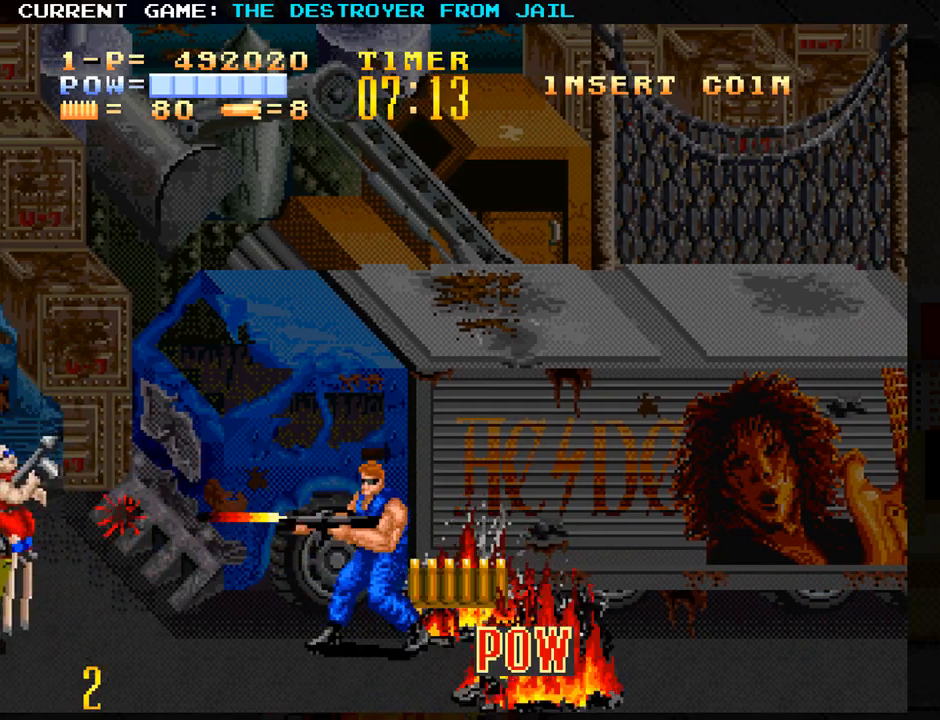
{"buttons": [], "left_stick": "right", "events": [[417, "left_stick", "right"]]}
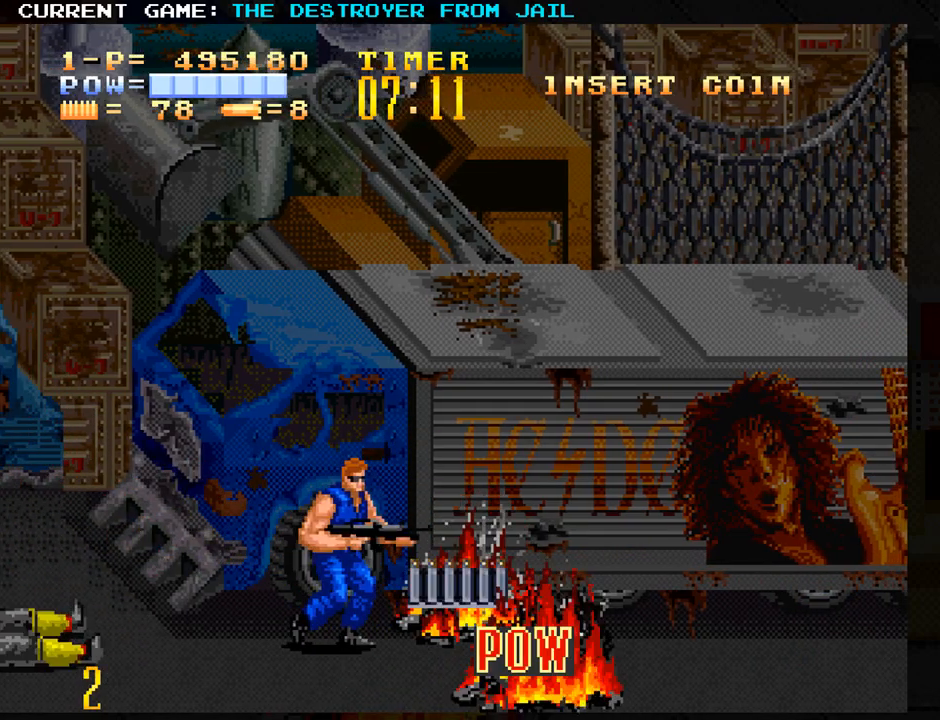
{"buttons": [], "left_stick": "down", "events": [[450, "left_stick", "down"]]}
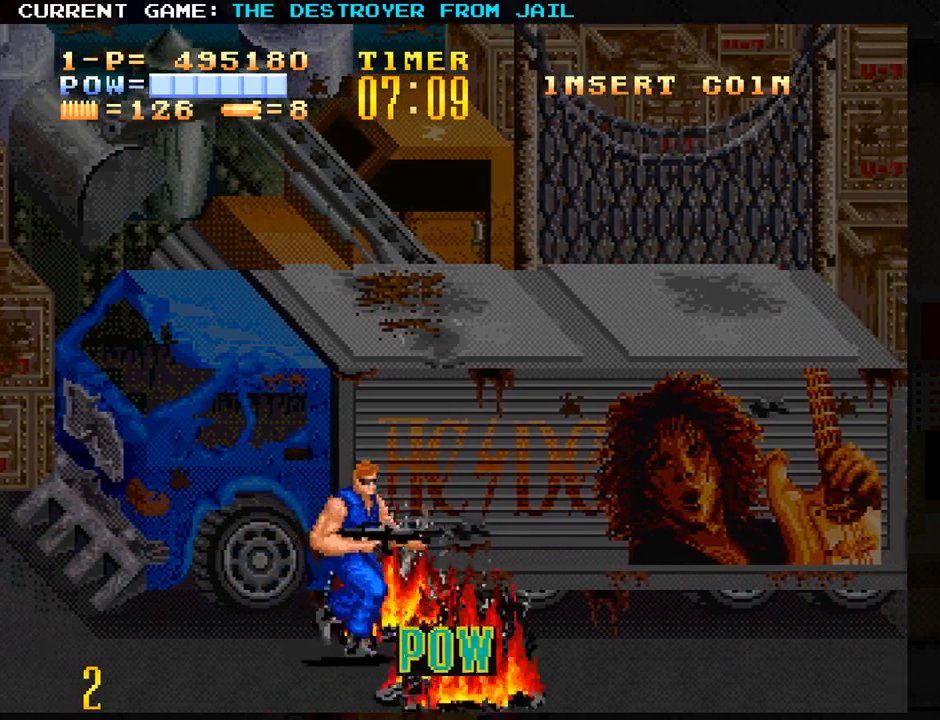
{"buttons": [], "left_stick": "down-right", "events": [[500, "left_stick", "down-right"]]}
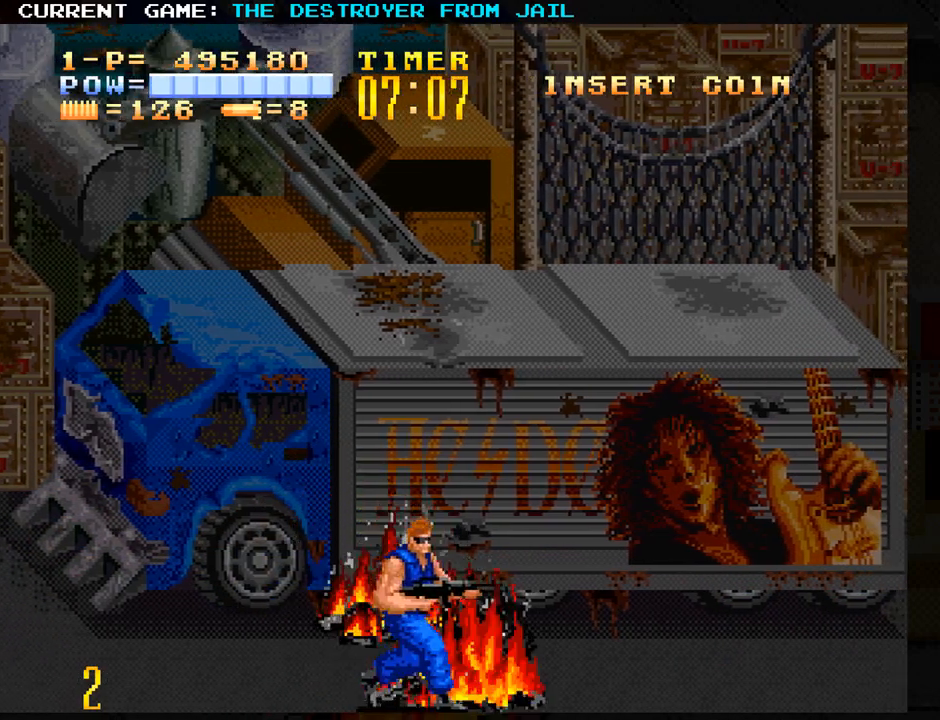
{"buttons": [], "left_stick": "center", "events": [[17, "left_stick", "right"], [167, "left_stick", "up"], [500, "left_stick", "center"]]}
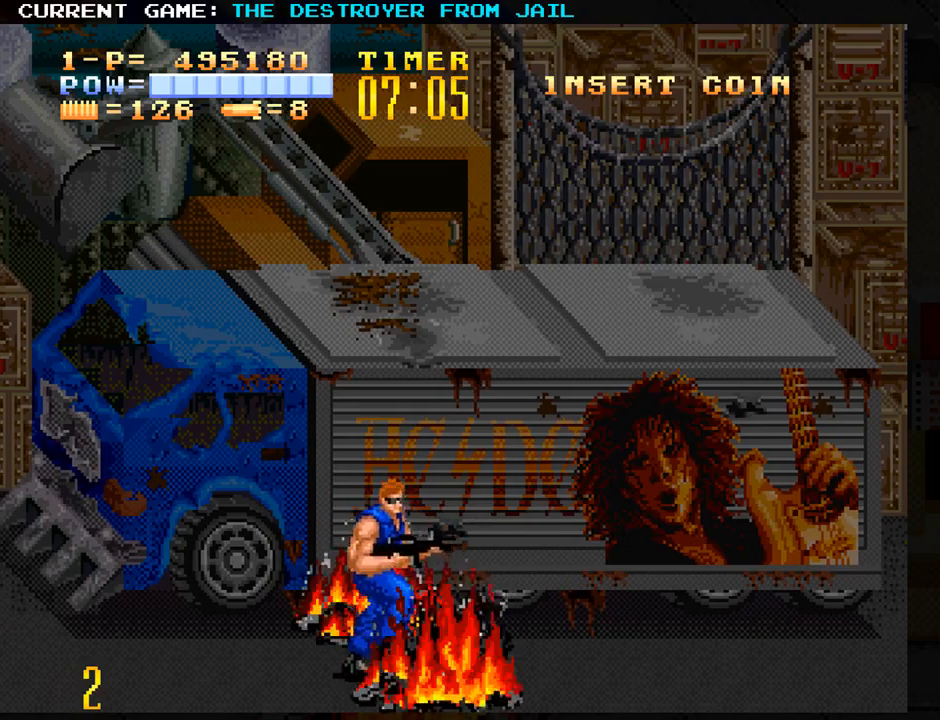
{"buttons": [], "left_stick": "right", "events": [[17, "left_stick", "left"], [117, "left_stick", "center"], [217, "left_stick", "right"]]}
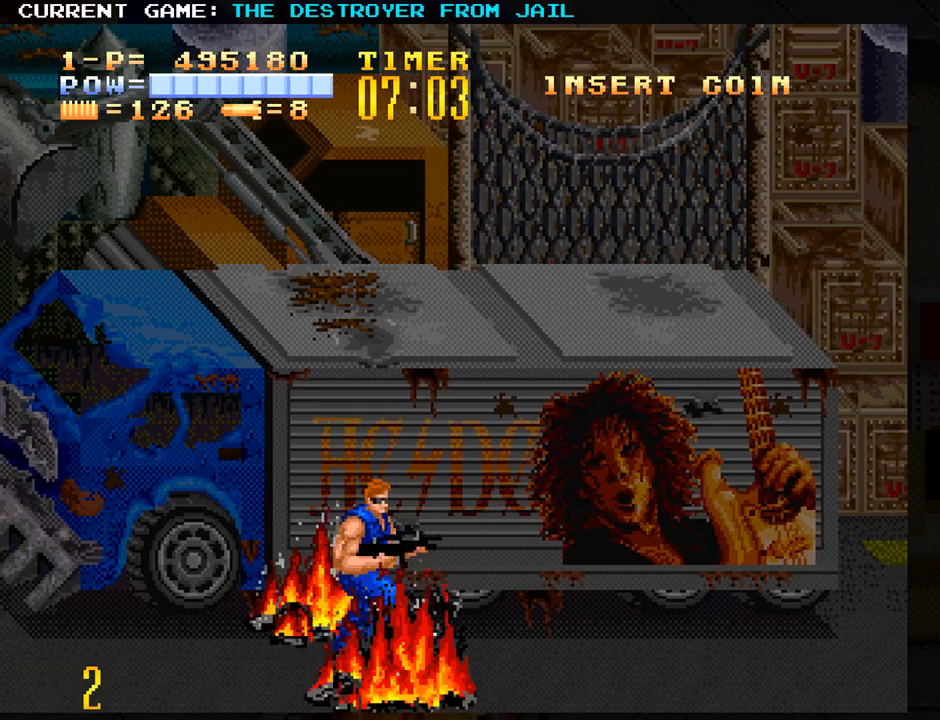
{"buttons": [], "left_stick": "center", "events": [[450, "left_stick", "center"]]}
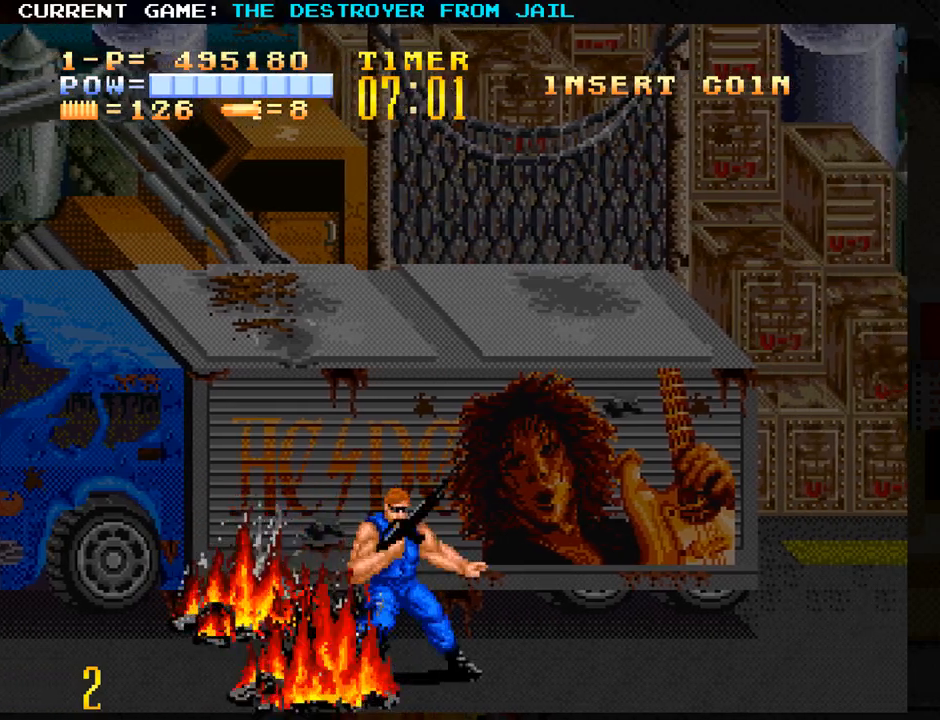
{"buttons": [], "left_stick": "right", "events": [[150, "left_stick", "right"]]}
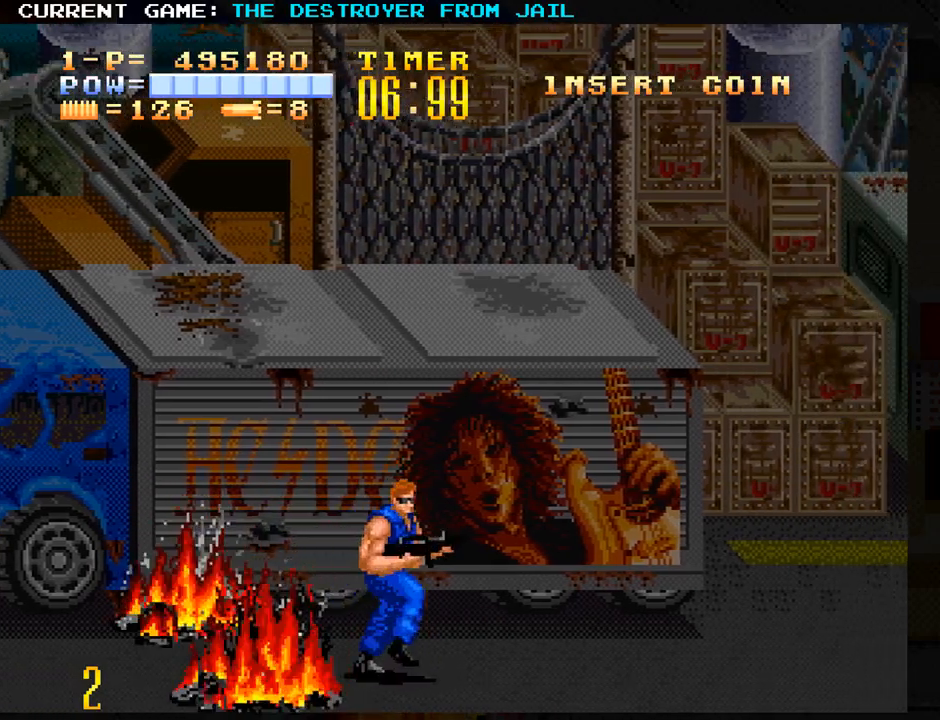
{"buttons": [], "left_stick": "right", "events": [[333, "left_stick", "center"], [417, "left_stick", "right"]]}
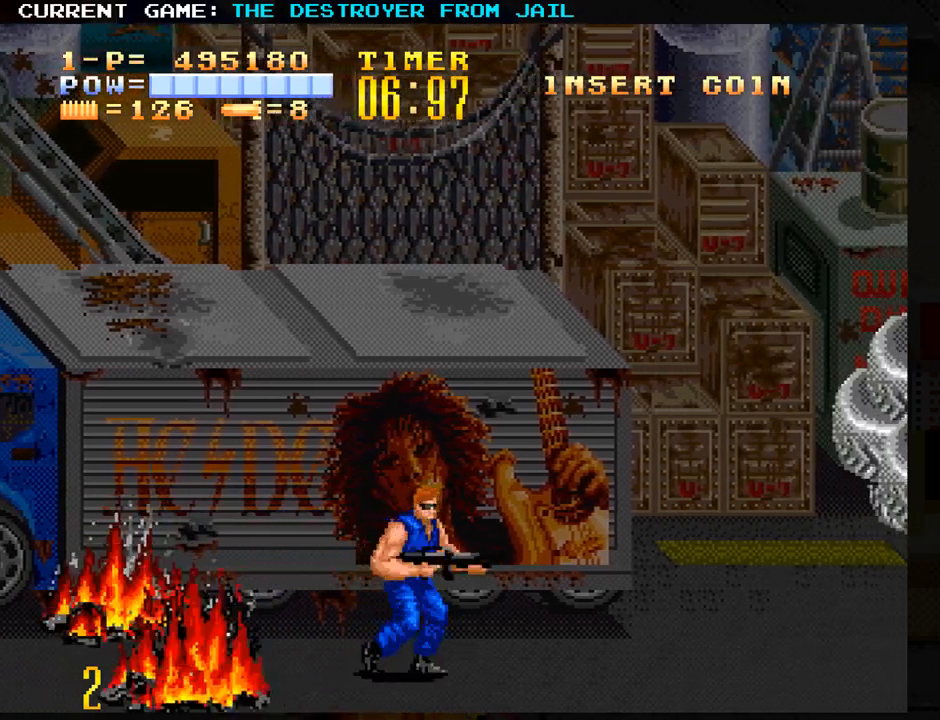
{"buttons": [], "left_stick": "right", "events": []}
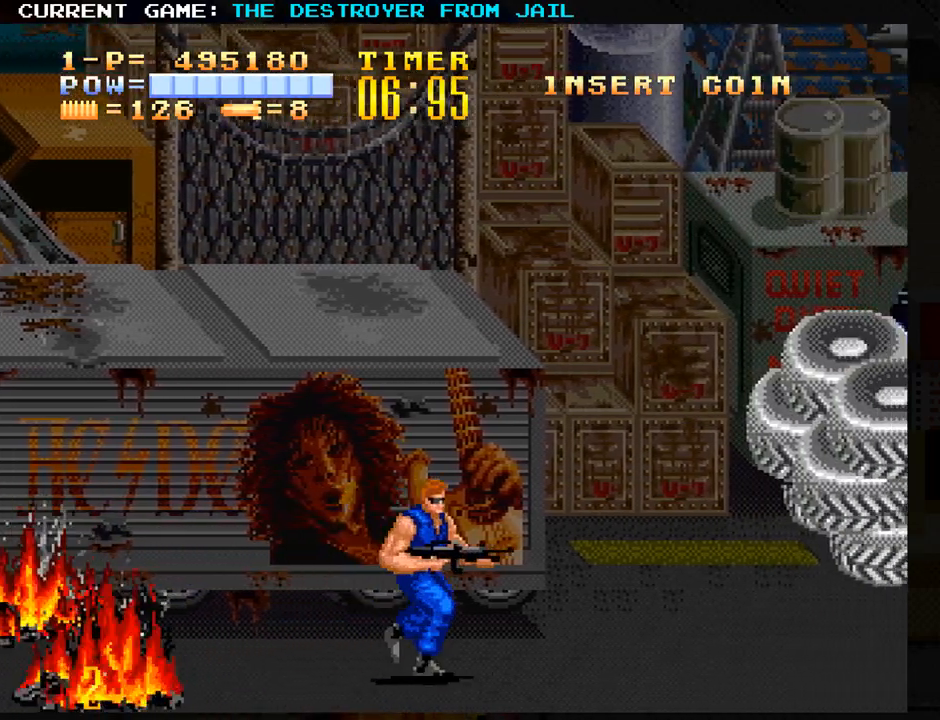
{"buttons": [], "left_stick": "right", "events": []}
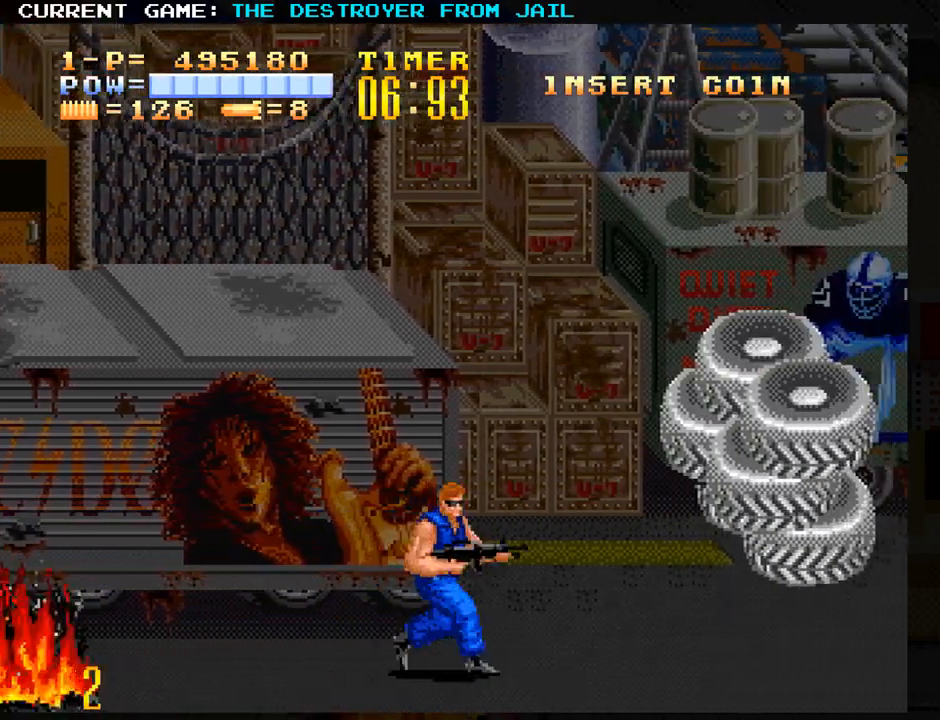
{"buttons": [], "left_stick": "right", "events": []}
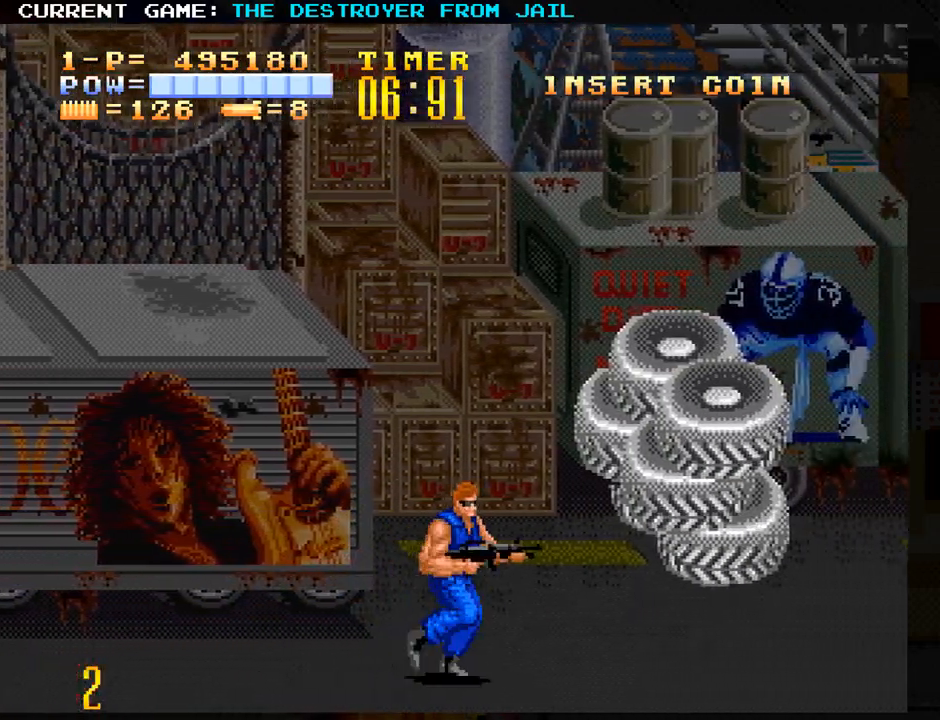
{"buttons": [], "left_stick": "up", "events": [[267, "left_stick", "center"], [333, "left_stick", "up"]]}
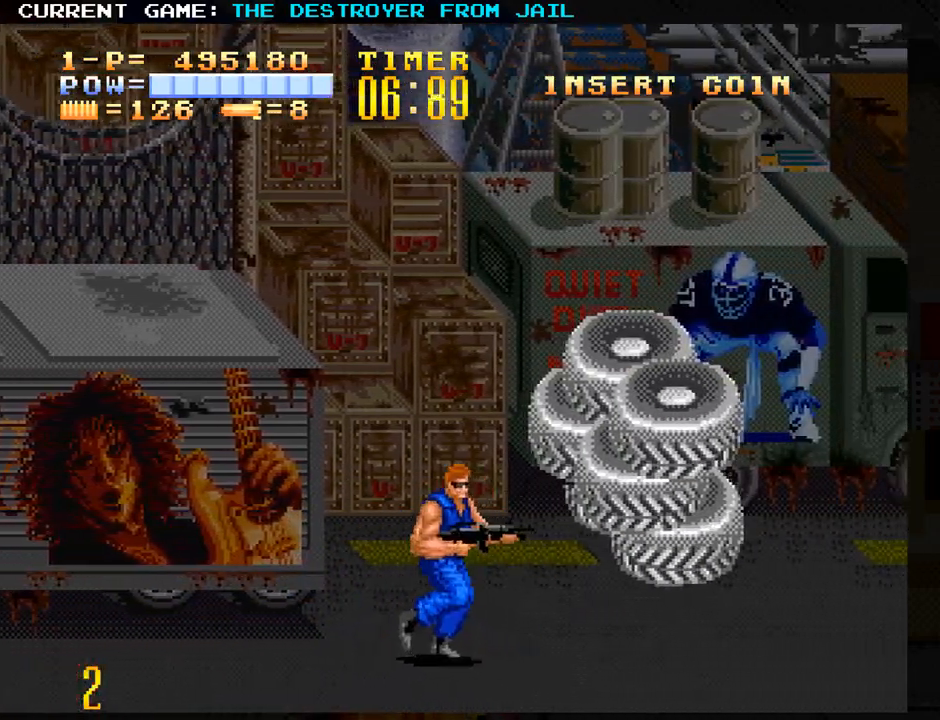
{"buttons": [], "left_stick": "right", "events": [[83, "left_stick", "right"]]}